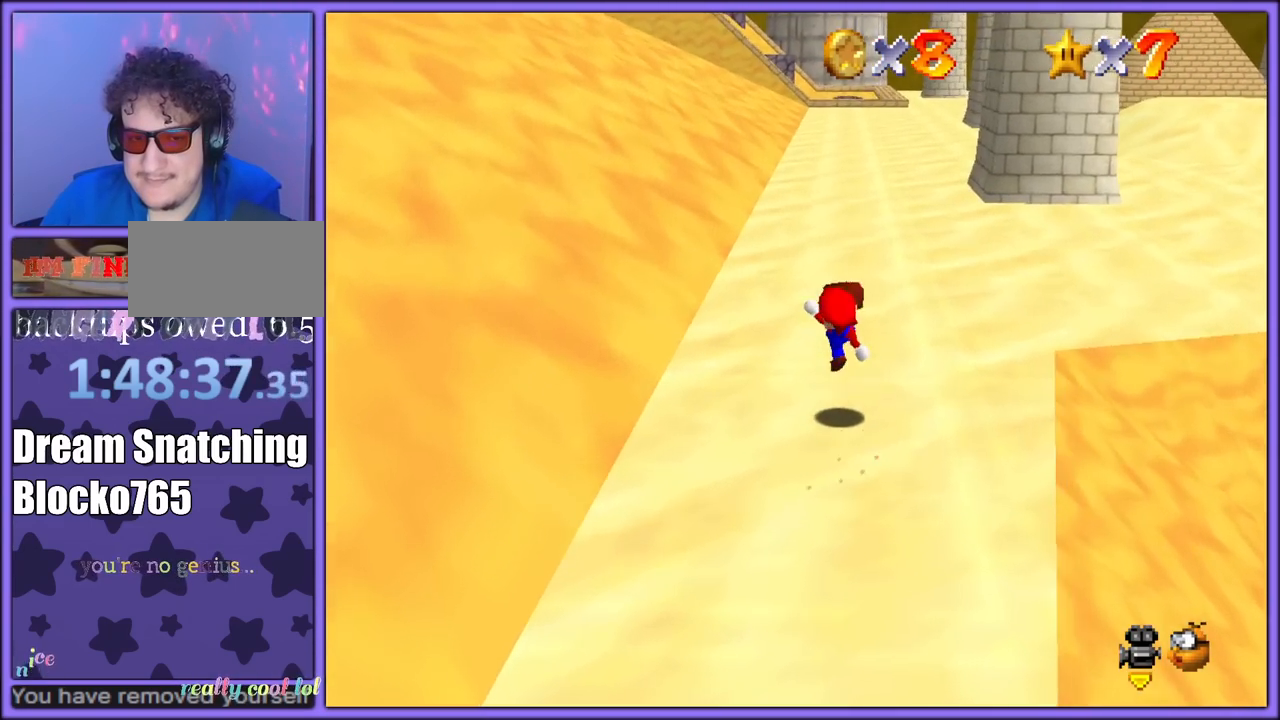
Gameplay with a controller (Nintendo layout); each line is a JSON object with the inputs held at the frame after it (dt_ms = milliseconds from this image to that frame). "button_events" lists button changes between this image and that frame as [ms after this image, input, new state], when the widget could be followed in between (sticks are given only as held states). Not read: L1 L3 R3.
{"dt_ms": 500, "buttons": [], "left_stick": "up", "button_events": [[250, "A", "down"], [267, "B", "down"], [383, "A", "up"], [400, "B", "up"]]}
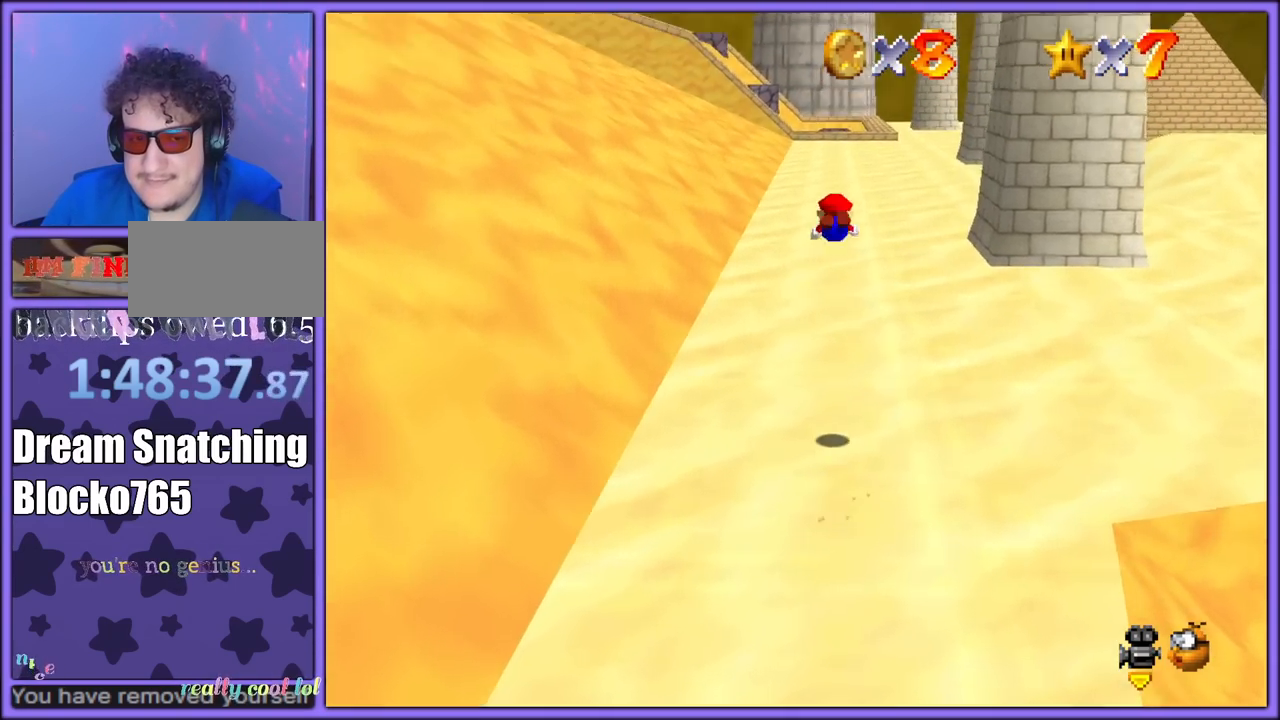
{"dt_ms": 500, "buttons": [], "left_stick": "up", "button_events": [[33, "C_UP", "down"], [200, "C_UP", "up"]]}
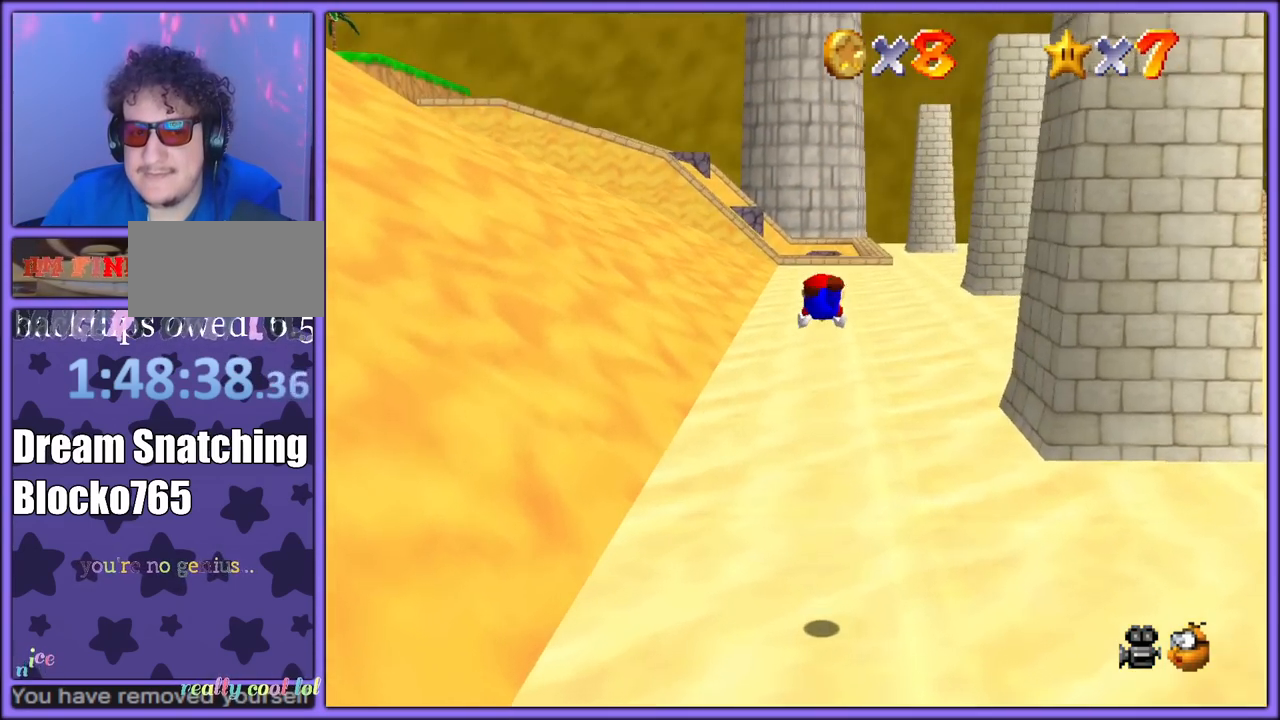
{"dt_ms": 500, "buttons": ["A", "B"], "left_stick": "up", "button_events": [[350, "A", "down"], [417, "B", "down"]]}
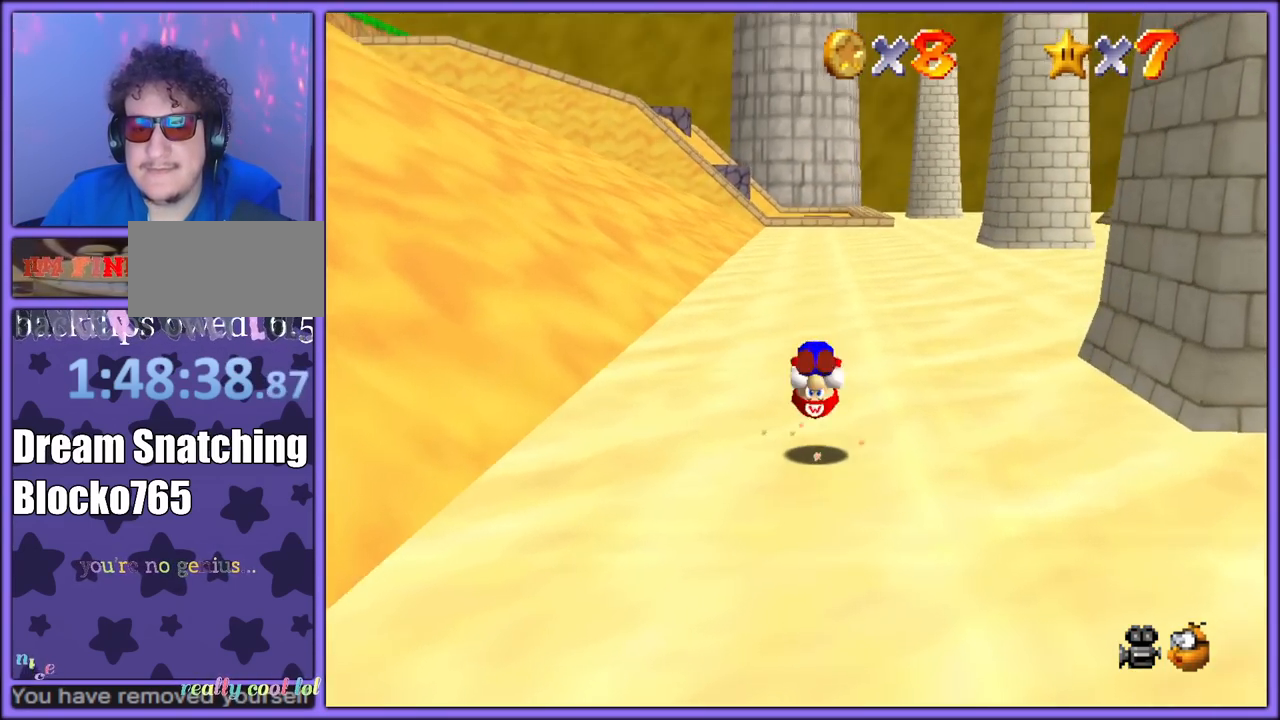
{"dt_ms": 500, "buttons": ["A", "B"], "left_stick": "up", "button_events": [[50, "B", "up"], [417, "B", "down"]]}
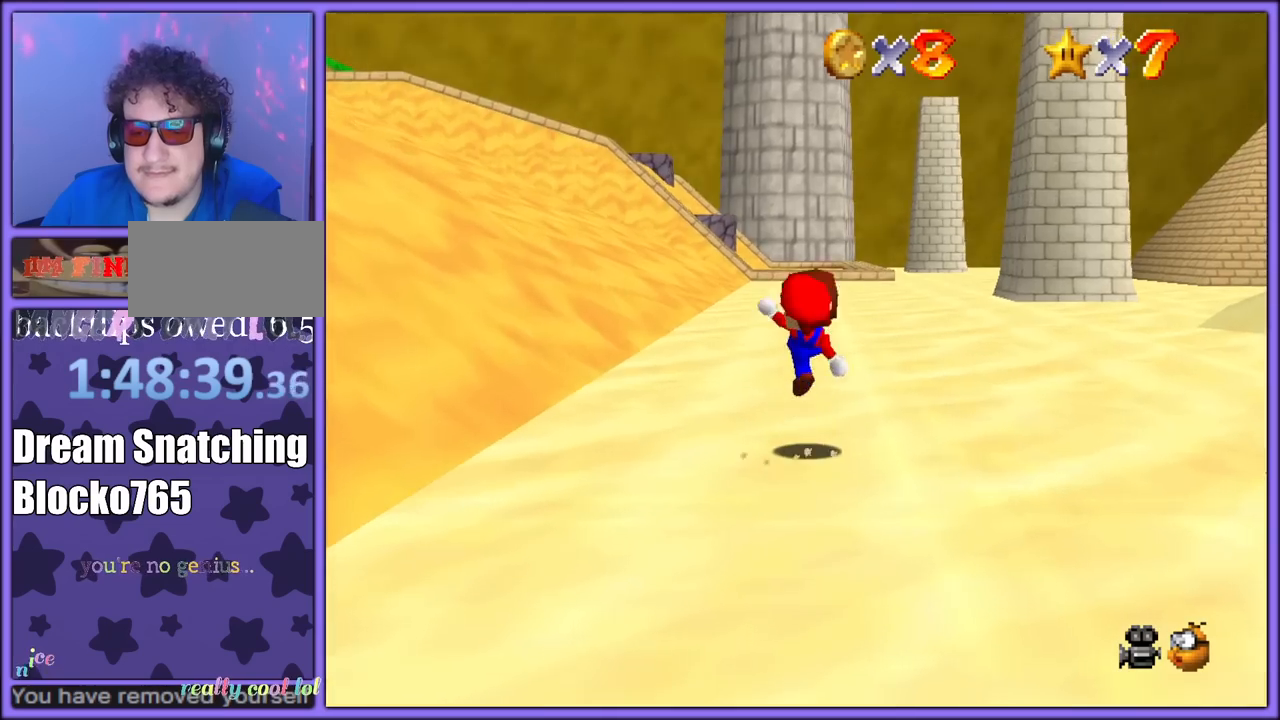
{"dt_ms": 500, "buttons": ["A", "B"], "left_stick": "up", "button_events": [[67, "B", "up"], [83, "A", "up"], [317, "A", "down"], [333, "B", "down"]]}
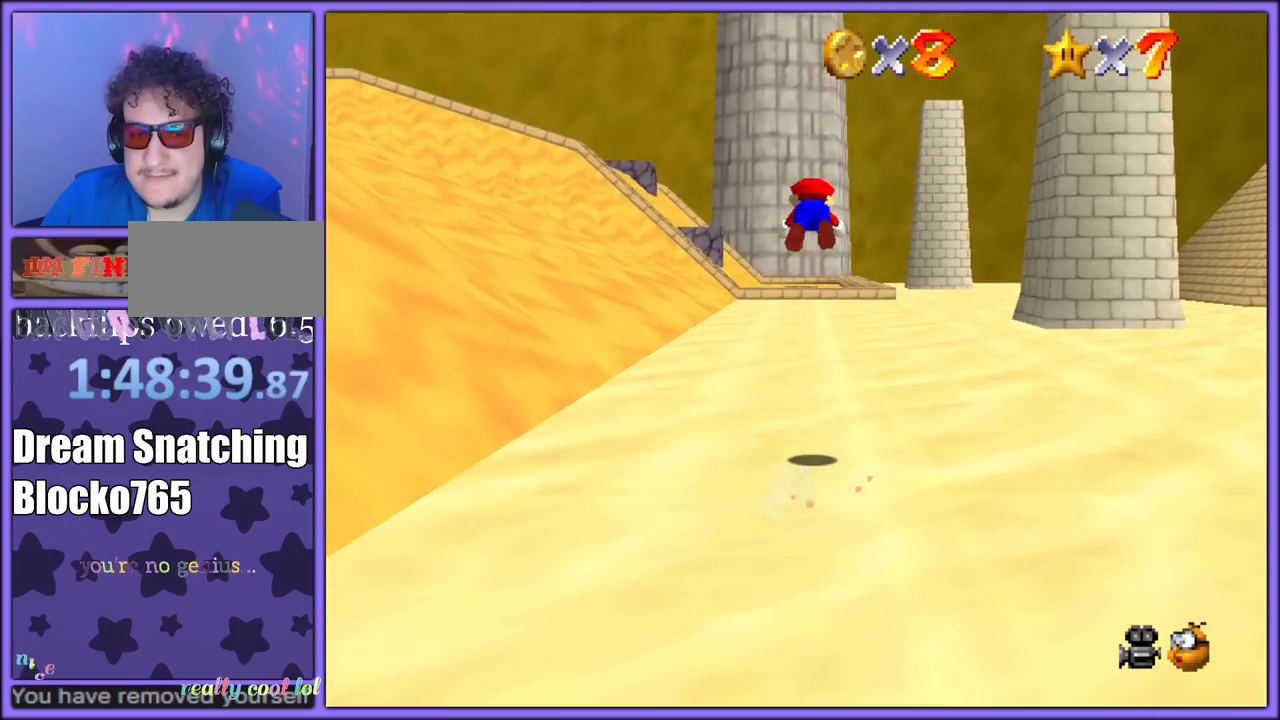
{"dt_ms": 500, "buttons": [], "left_stick": "up", "button_events": [[167, "A", "up"], [250, "B", "up"]]}
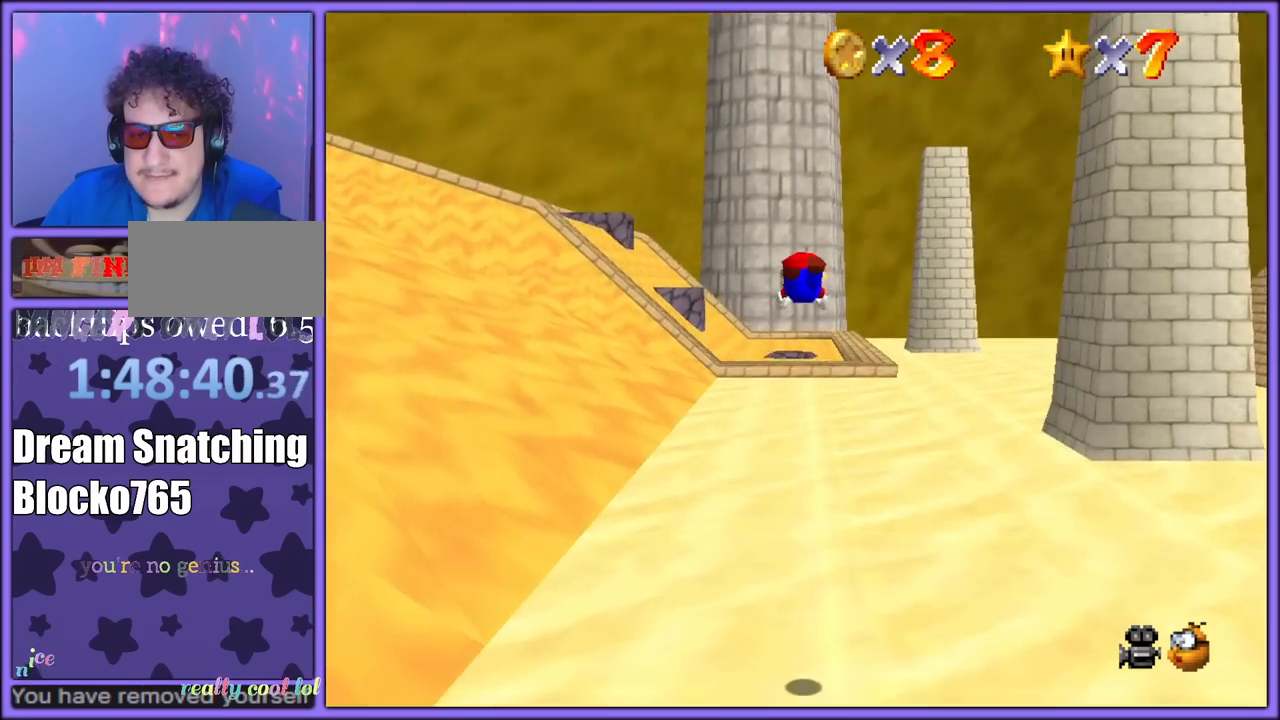
{"dt_ms": 500, "buttons": ["A"], "left_stick": "up", "button_events": [[483, "A", "down"]]}
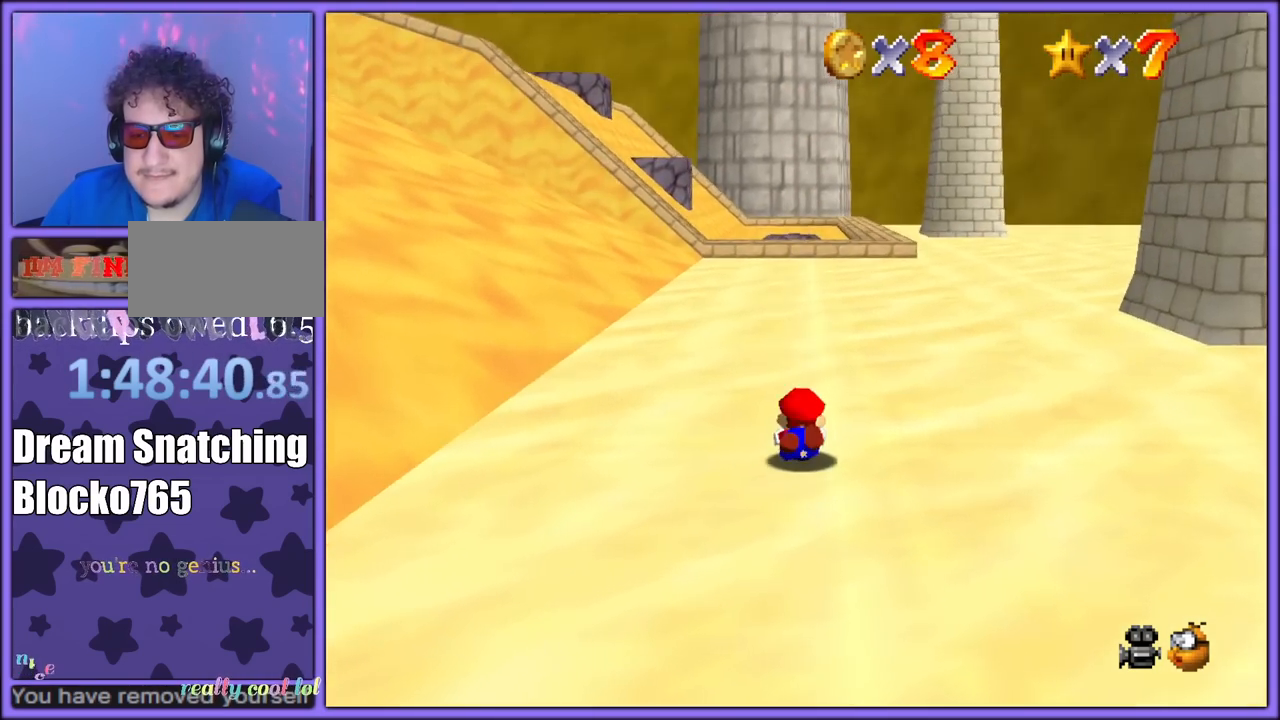
{"dt_ms": 500, "buttons": [], "left_stick": "up-right", "button_events": [[17, "B", "down"], [117, "A", "up"], [167, "B", "up"]]}
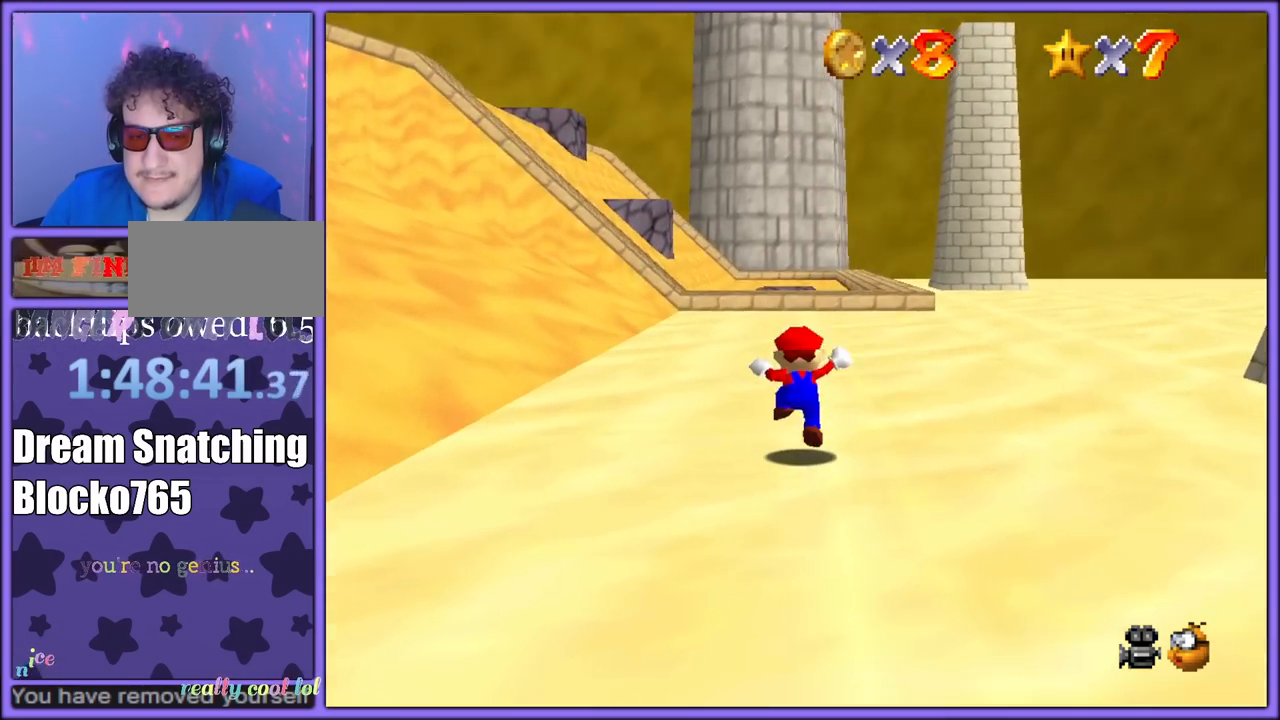
{"dt_ms": 500, "buttons": ["A", "B"], "left_stick": "up-right", "button_events": [[67, "B", "down"], [233, "B", "up"], [450, "A", "down"], [483, "B", "down"]]}
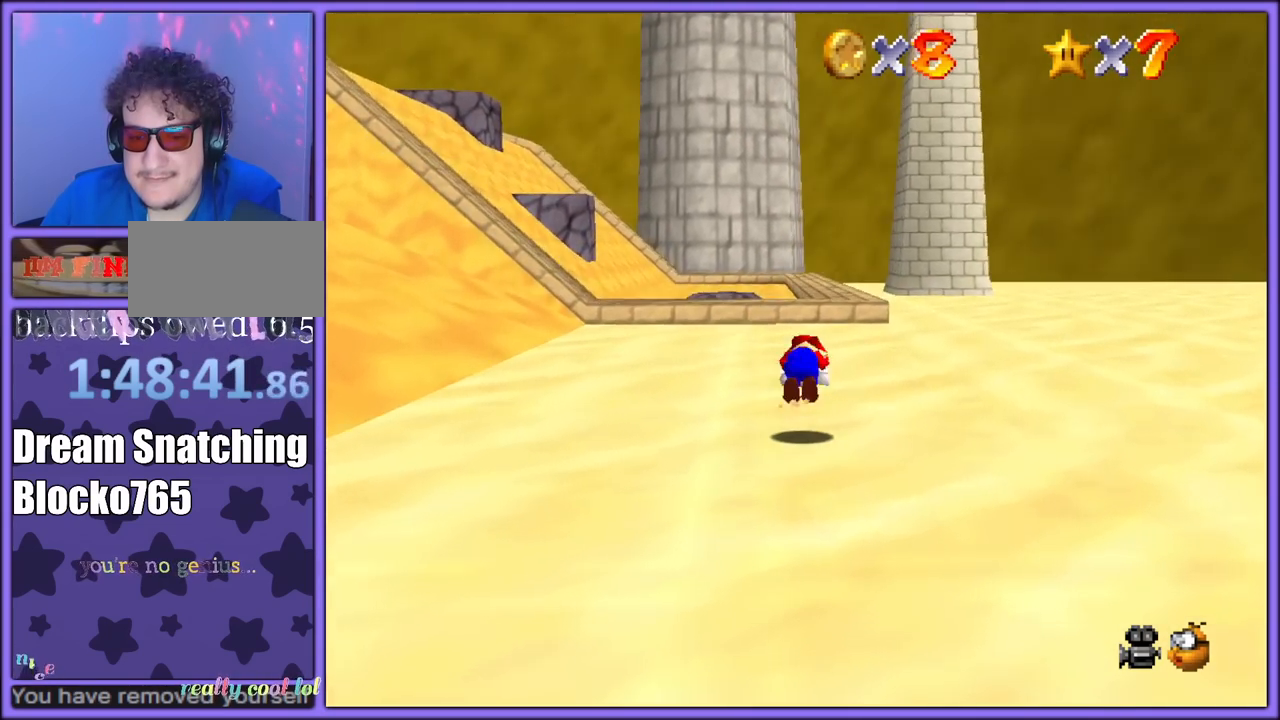
{"dt_ms": 500, "buttons": [], "left_stick": "up-right", "button_events": [[50, "A", "up"], [117, "B", "up"]]}
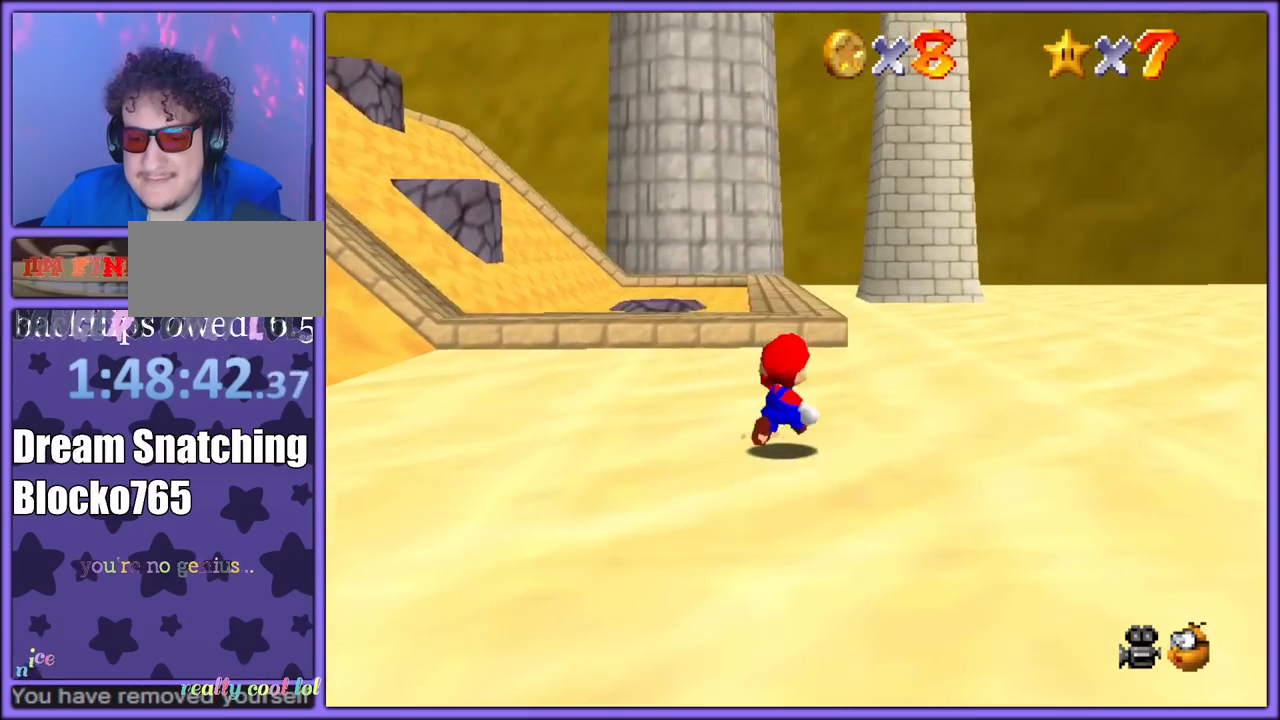
{"dt_ms": 500, "buttons": ["A", "B"], "left_stick": "up-right", "button_events": [[50, "B", "down"], [183, "B", "up"], [433, "A", "down"], [467, "B", "down"]]}
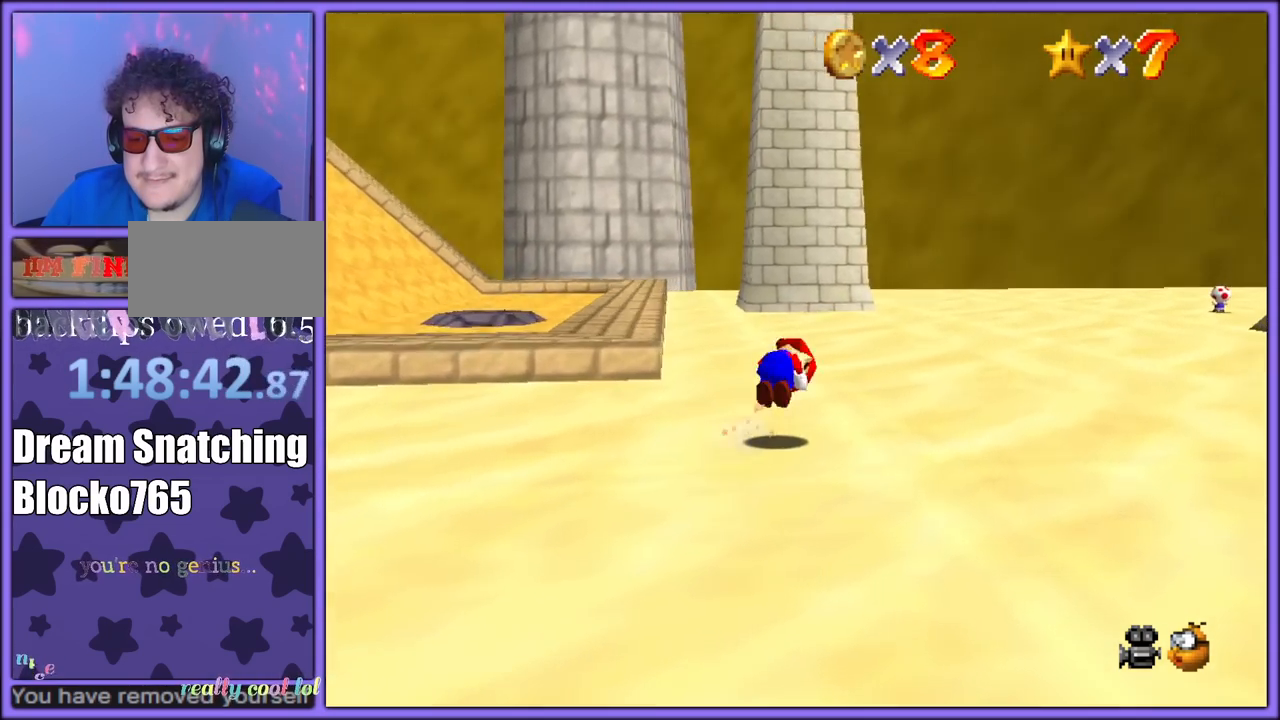
{"dt_ms": 500, "buttons": [], "left_stick": "up-right", "button_events": [[17, "A", "up"], [67, "B", "up"], [200, "C_DOWN", "down"], [300, "C_DOWN", "up"]]}
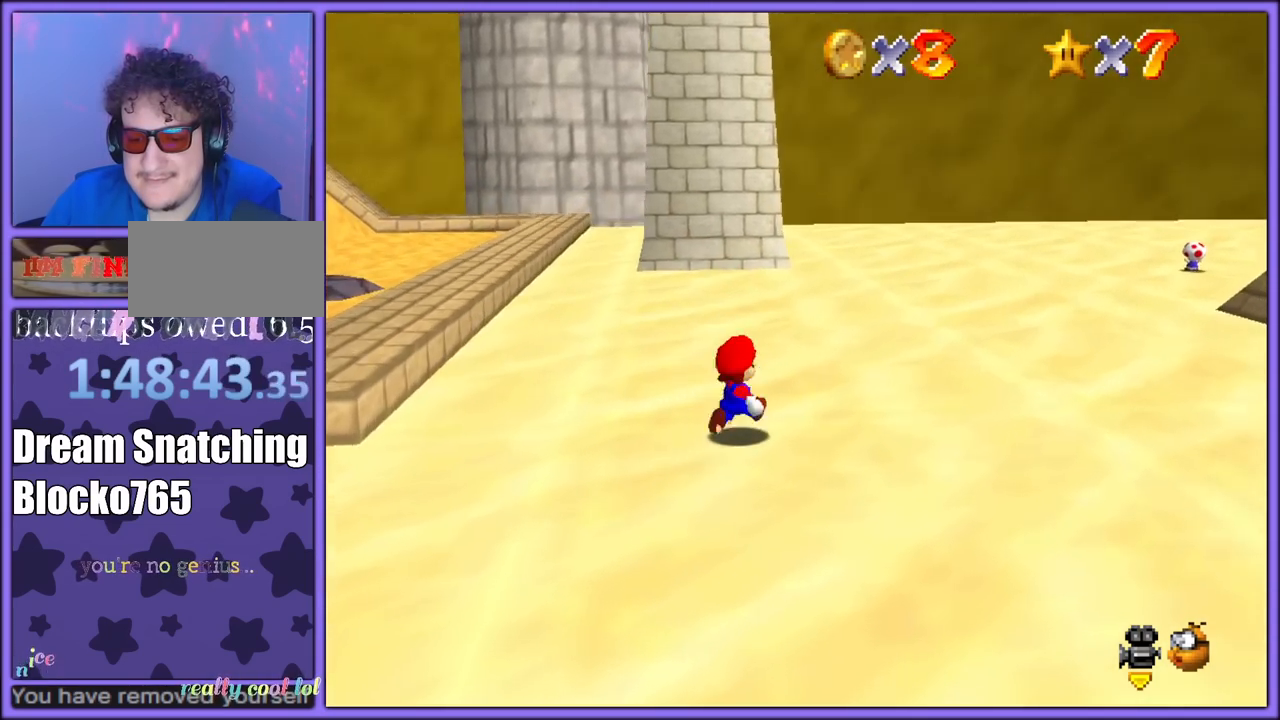
{"dt_ms": 500, "buttons": ["A", "B"], "left_stick": "up-right", "button_events": [[33, "B", "down"], [133, "B", "up"], [217, "C_DOWN", "down"], [217, "C_RIGHT", "down"], [267, "C_DOWN", "up"], [300, "C_RIGHT", "up"], [417, "A", "down"], [450, "B", "down"]]}
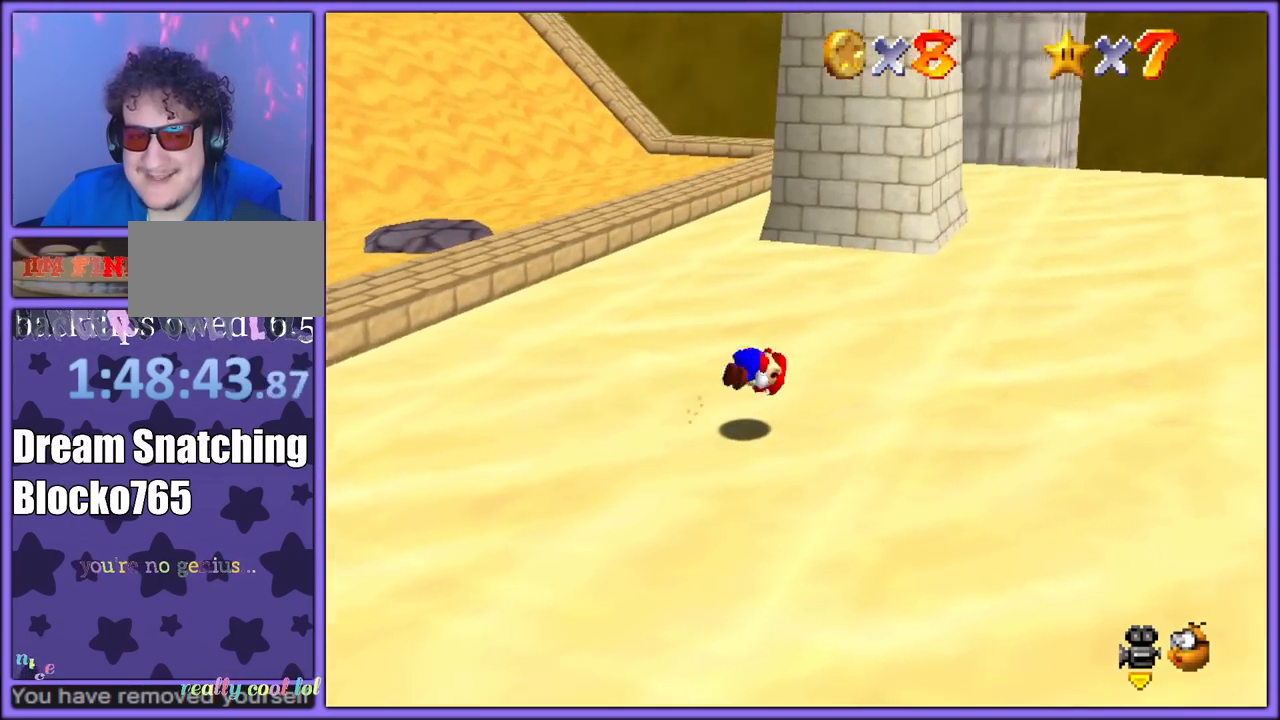
{"dt_ms": 500, "buttons": ["A"], "left_stick": "up-right", "button_events": [[17, "A", "up"], [17, "B", "up"], [117, "C_DOWN", "down"], [117, "C_RIGHT", "down"], [183, "C_DOWN", "up"], [200, "C_RIGHT", "up"], [267, "A", "down"]]}
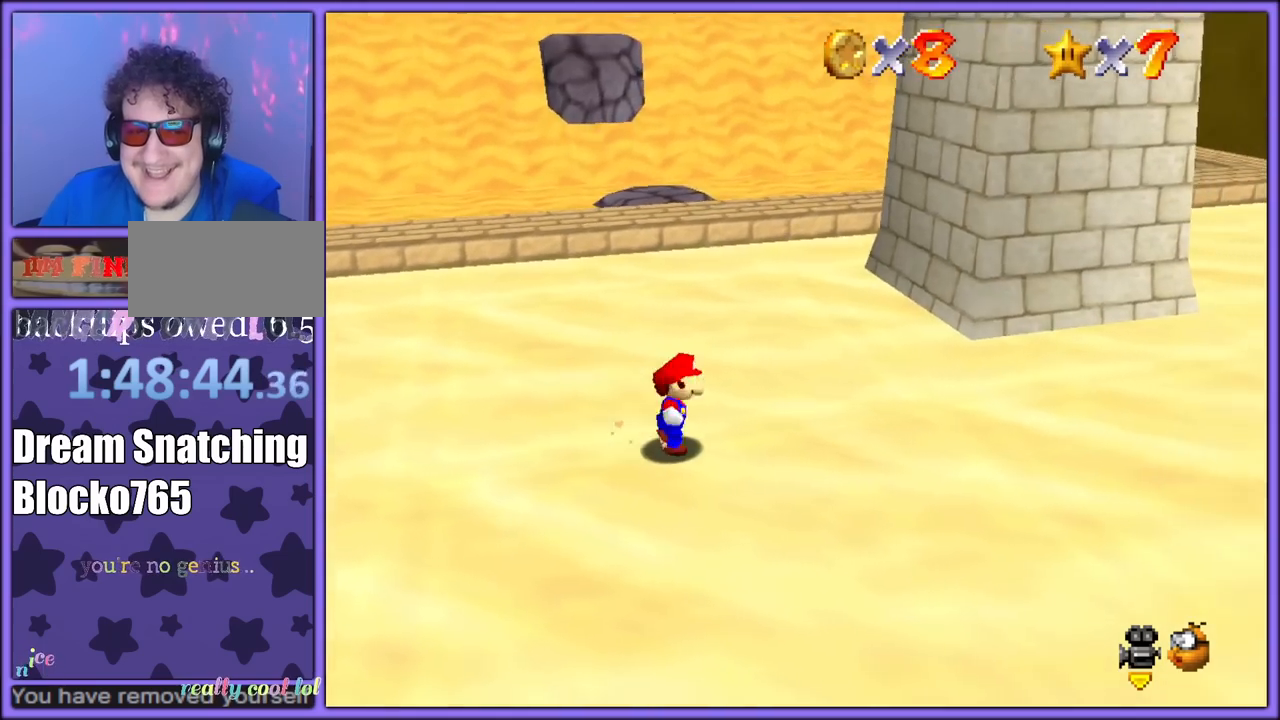
{"dt_ms": 500, "buttons": [], "left_stick": "up", "button_events": [[150, "A", "up"]]}
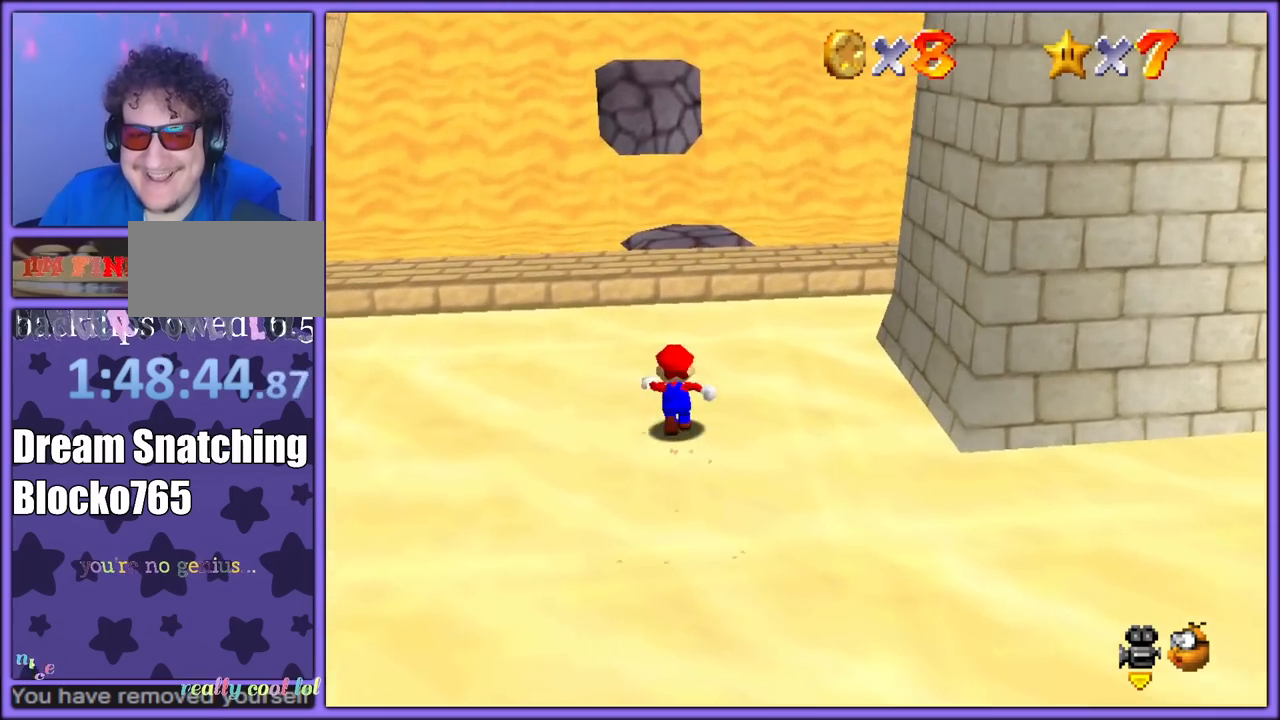
{"dt_ms": 500, "buttons": [], "left_stick": "up", "button_events": [[83, "A", "down"], [167, "A", "up"]]}
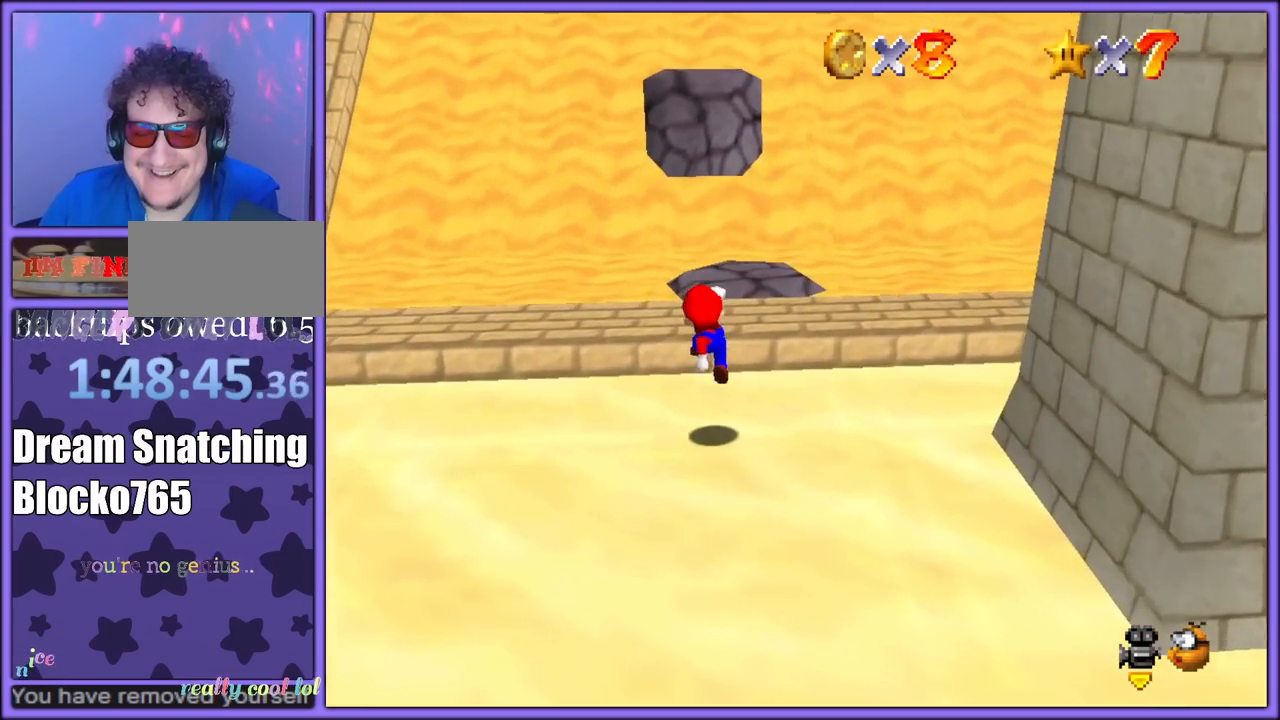
{"dt_ms": 500, "buttons": ["A"], "left_stick": "center", "button_events": [[200, "A", "down"]]}
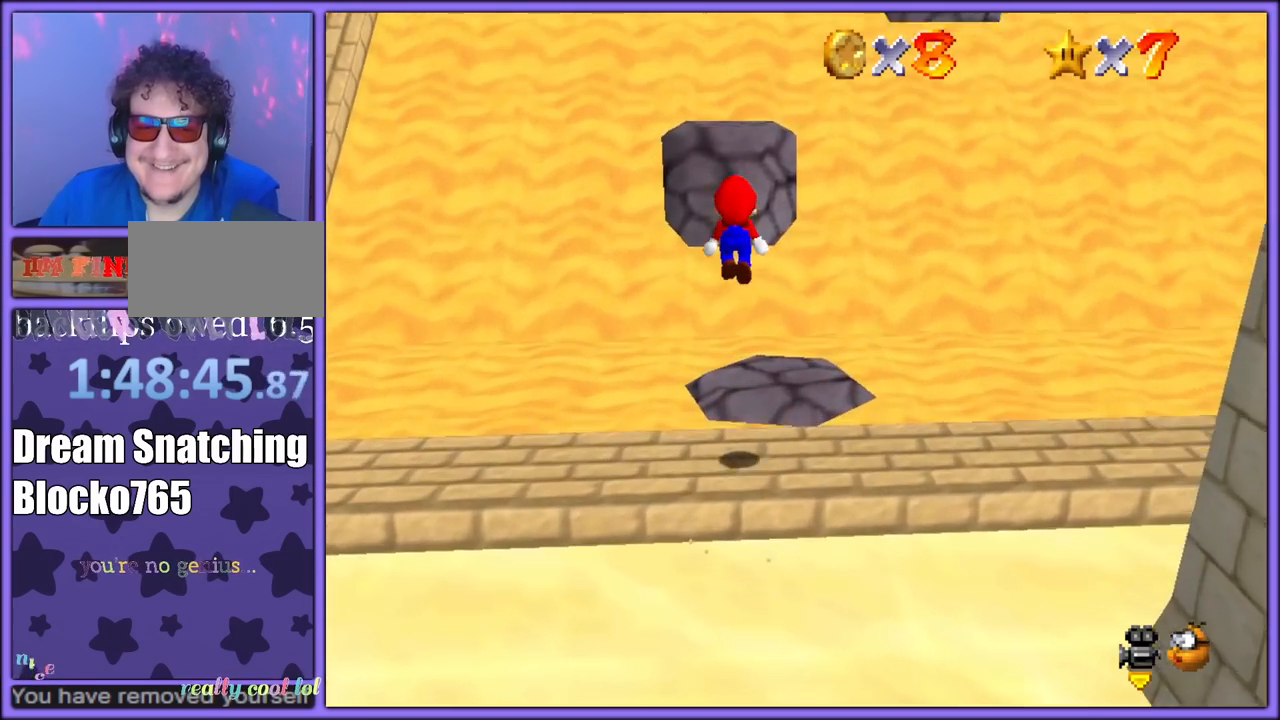
{"dt_ms": 500, "buttons": [], "left_stick": "up-left", "button_events": [[217, "A", "up"], [317, "C_LEFT", "down"], [483, "C_LEFT", "up"]]}
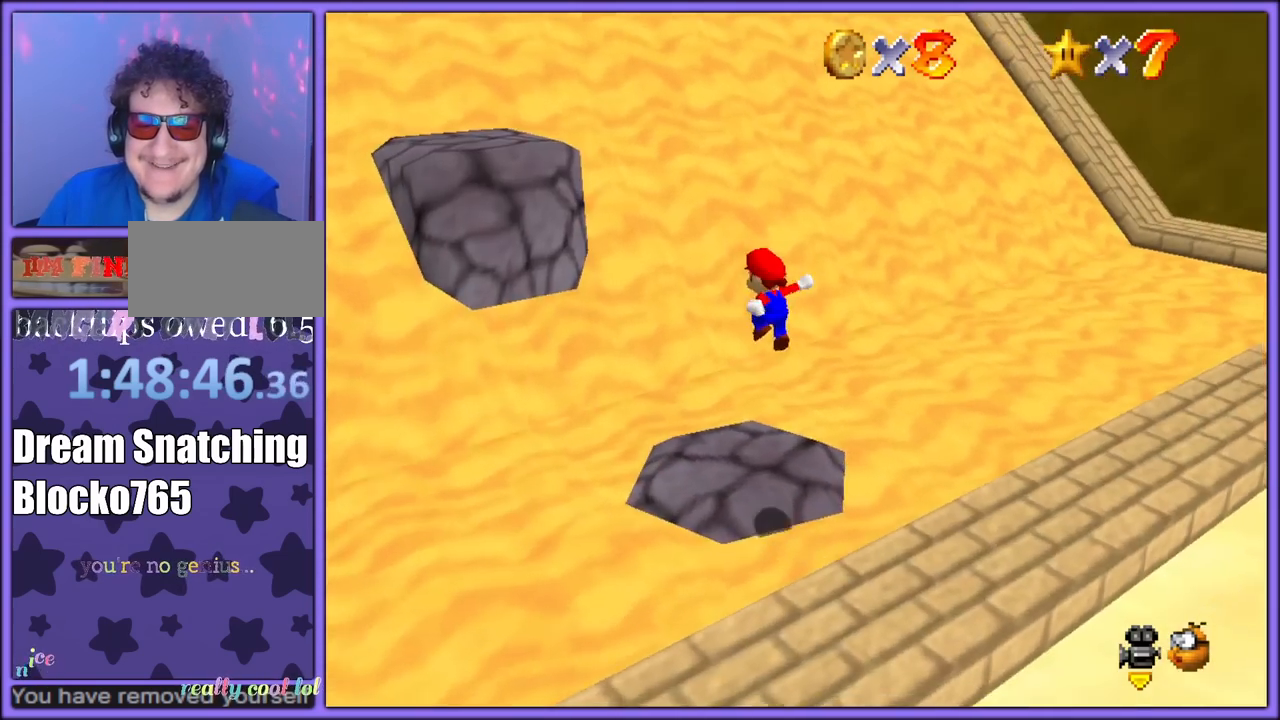
{"dt_ms": 500, "buttons": ["A"], "left_stick": "up-left", "button_events": [[267, "A", "down"]]}
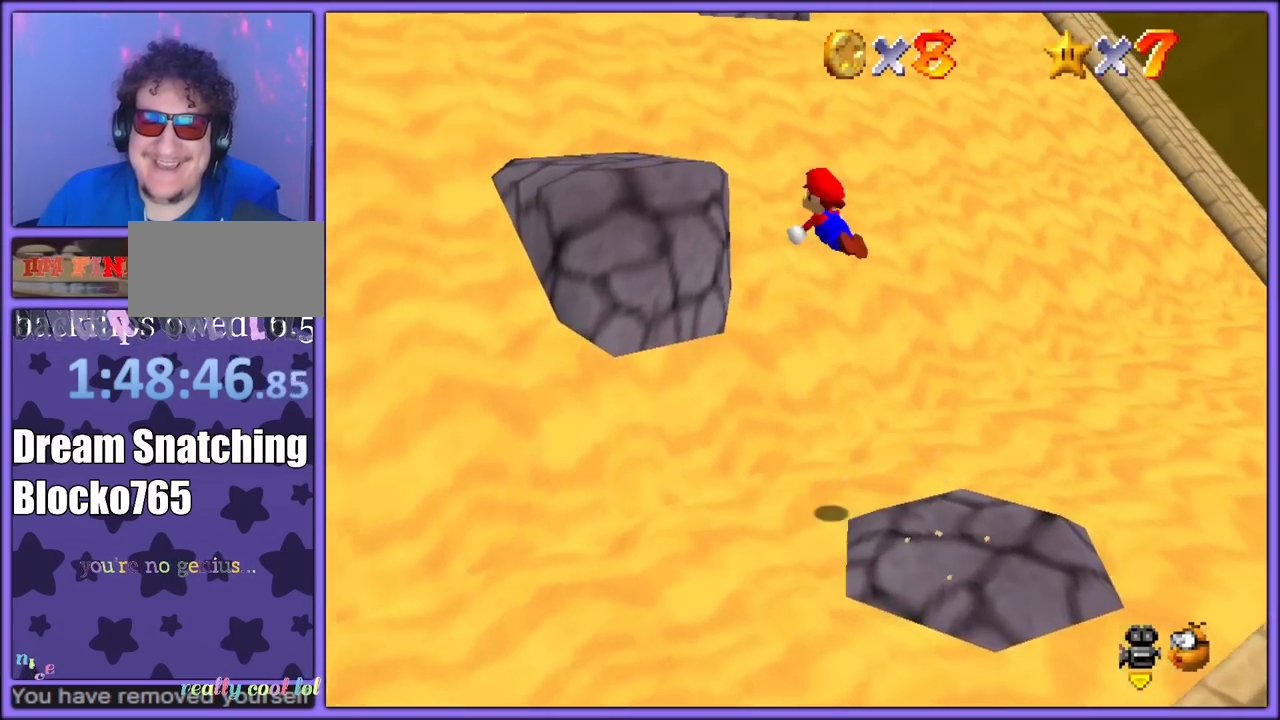
{"dt_ms": 1000, "buttons": [], "left_stick": "center", "button_events": [[267, "A", "up"]]}
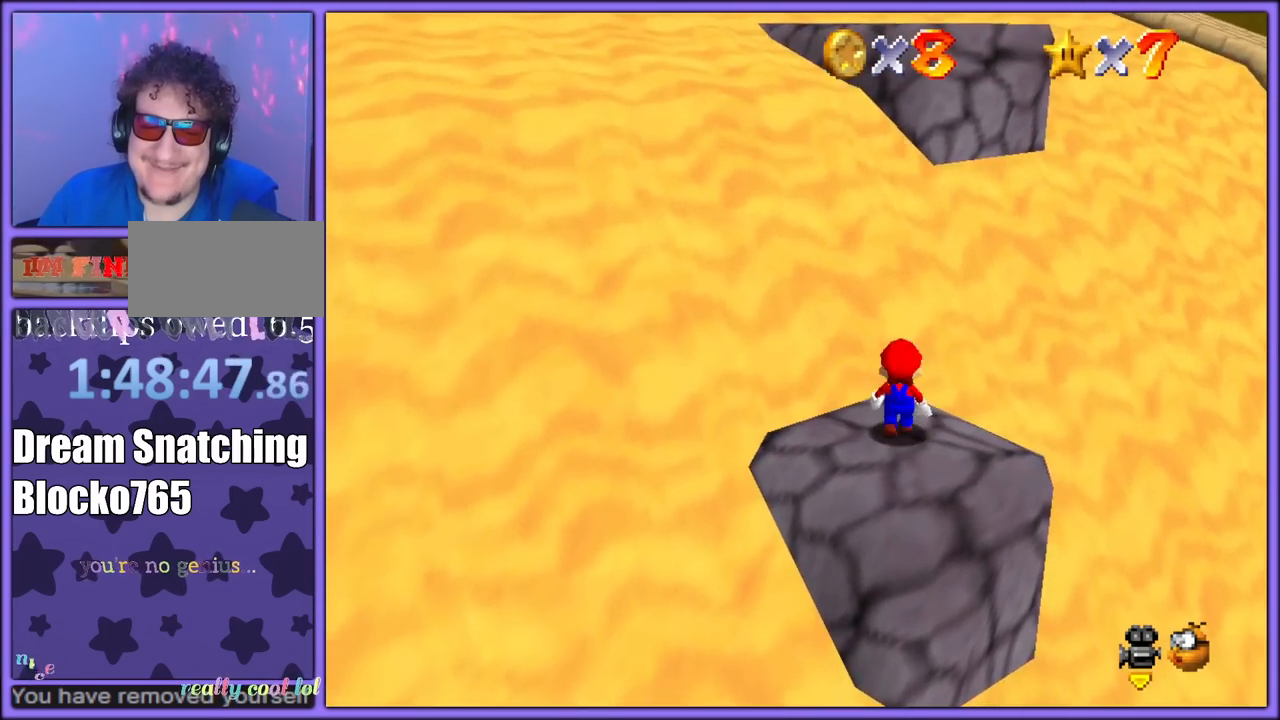
{"dt_ms": 500, "buttons": [], "left_stick": "down", "button_events": [[50, "A", "down"], [133, "A", "up"]]}
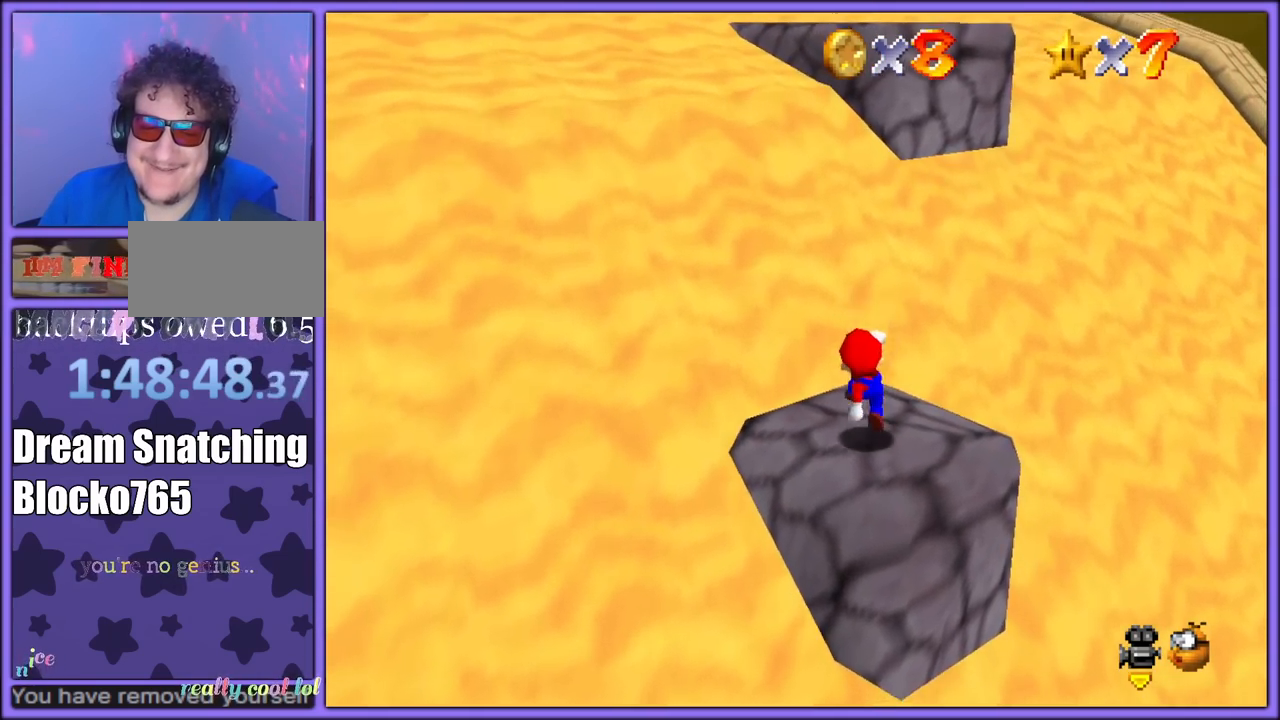
{"dt_ms": 500, "buttons": [], "left_stick": "up", "button_events": [[83, "A", "down"], [83, "B", "down"], [217, "B", "up"], [233, "A", "up"]]}
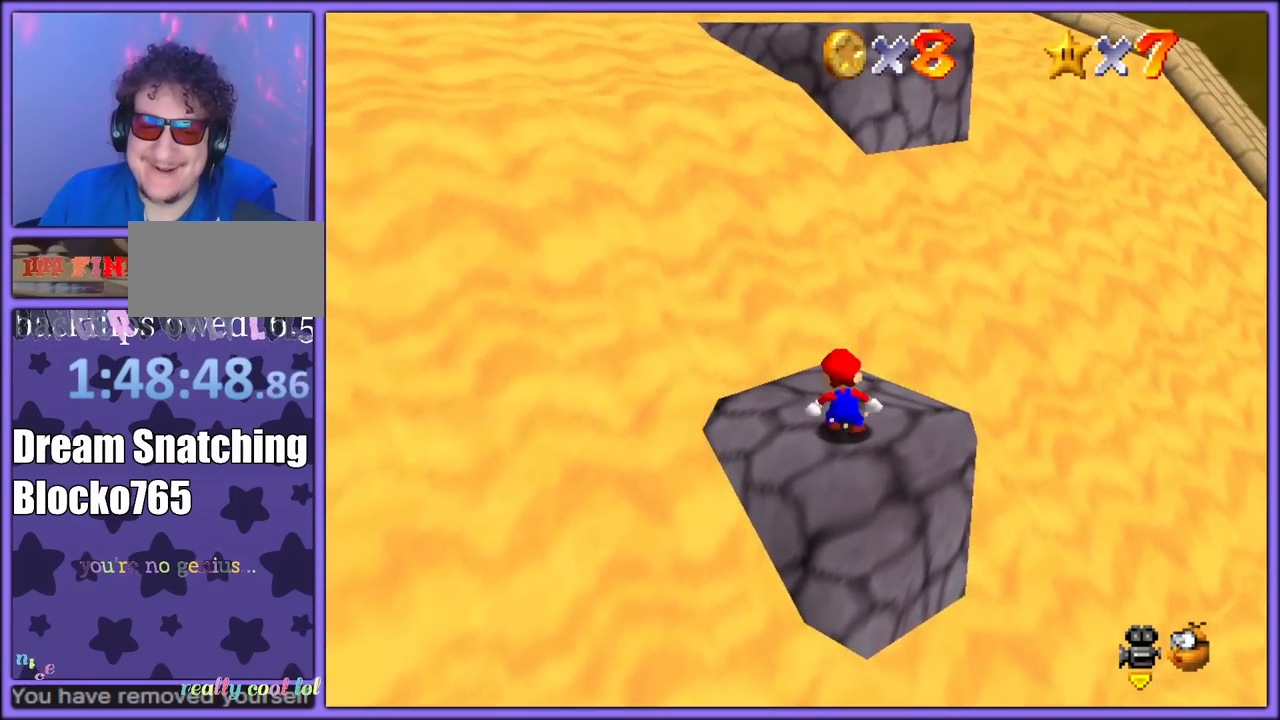
{"dt_ms": 500, "buttons": [], "left_stick": "up", "button_events": [[17, "A", "down"], [200, "A", "up"]]}
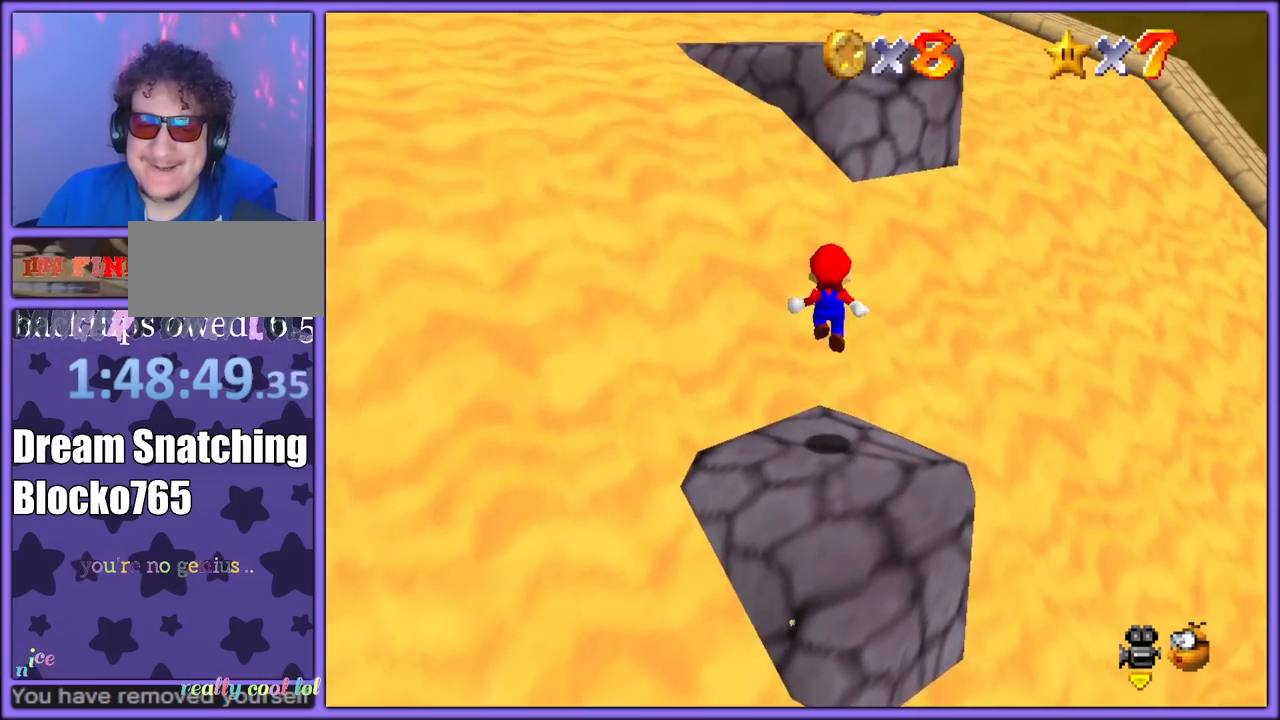
{"dt_ms": 500, "buttons": ["B"], "left_stick": "up", "button_events": [[233, "A", "down"], [400, "B", "down"], [467, "A", "up"]]}
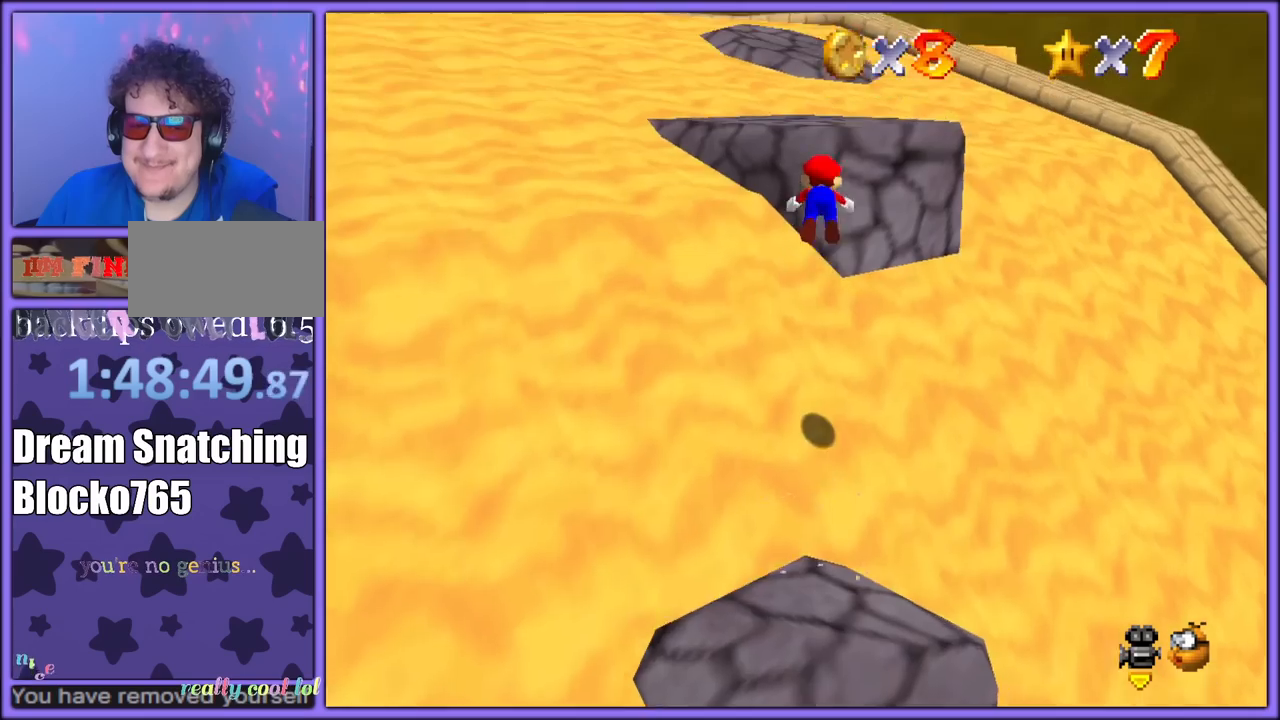
{"dt_ms": 500, "buttons": ["A"], "left_stick": "down-left", "button_events": [[17, "B", "up"], [200, "C_RIGHT", "down"], [300, "C_RIGHT", "up"], [483, "A", "down"]]}
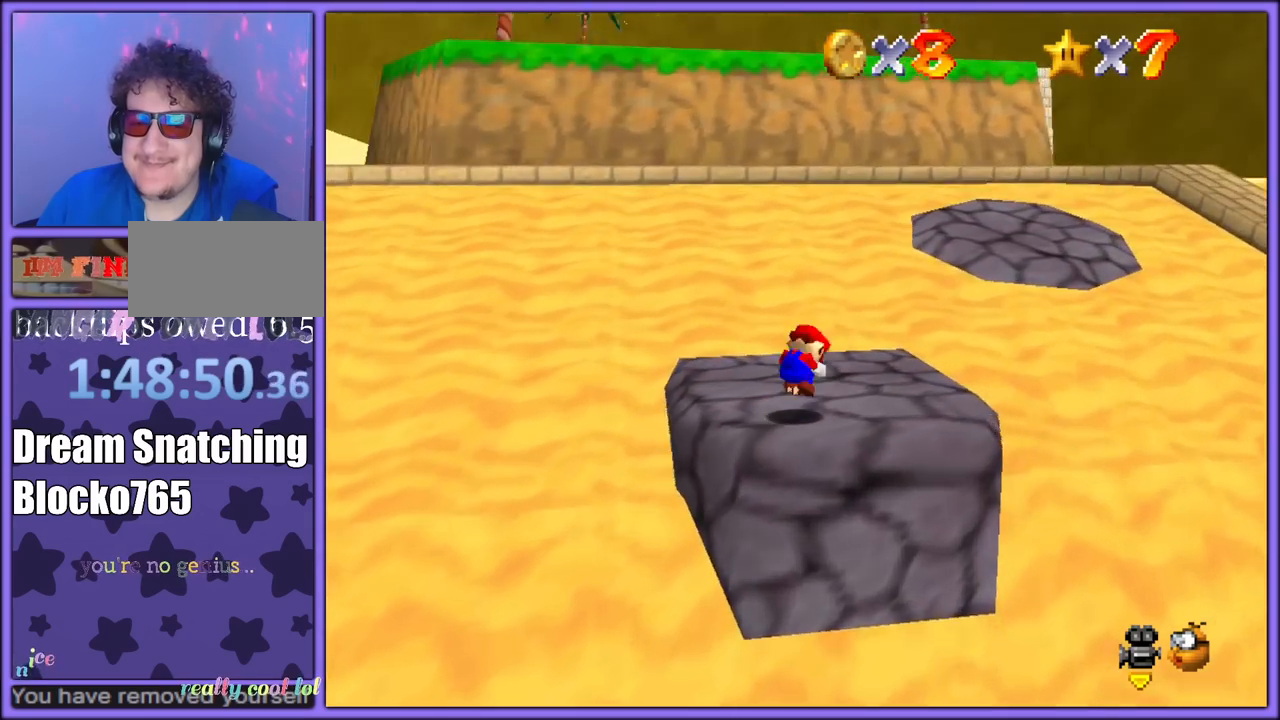
{"dt_ms": 500, "buttons": [], "left_stick": "up-right", "button_events": [[67, "A", "up"], [133, "A", "down"], [217, "A", "up"]]}
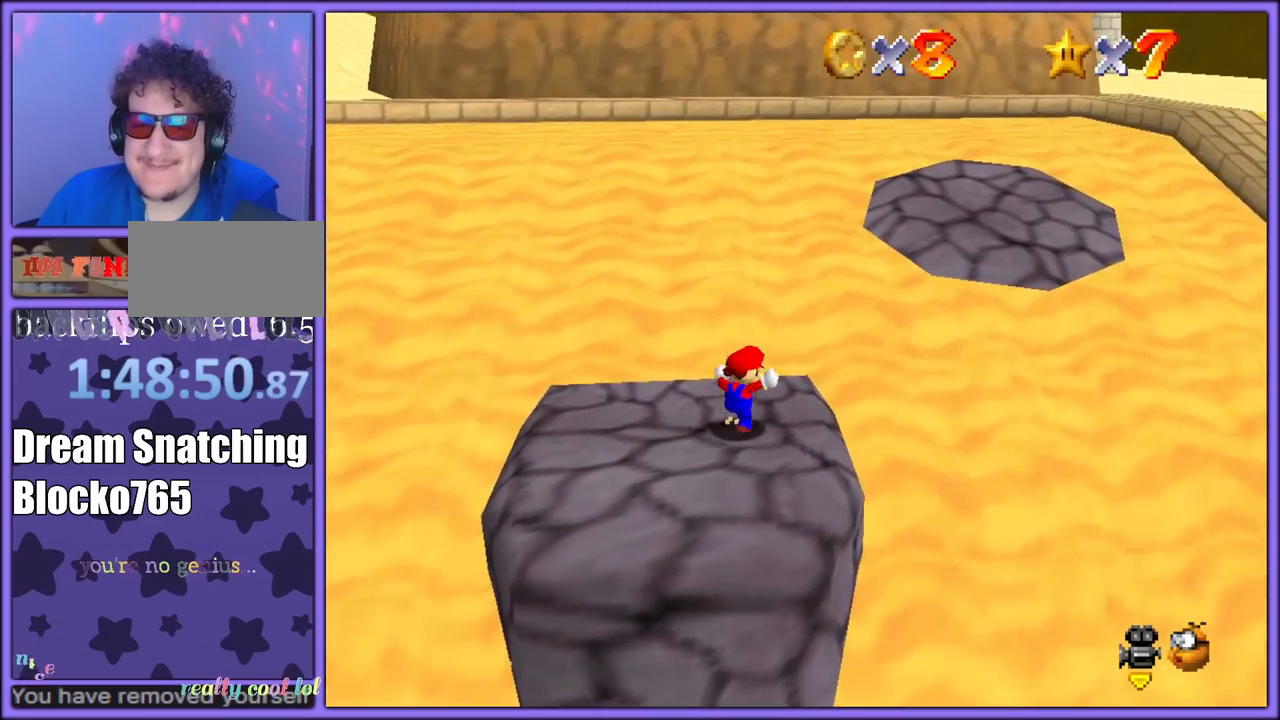
{"dt_ms": 500, "buttons": ["C_LEFT"], "left_stick": "down", "button_events": [[100, "Z", "down"], [150, "A", "down"], [283, "A", "up"], [317, "Z", "up"], [450, "C_LEFT", "down"]]}
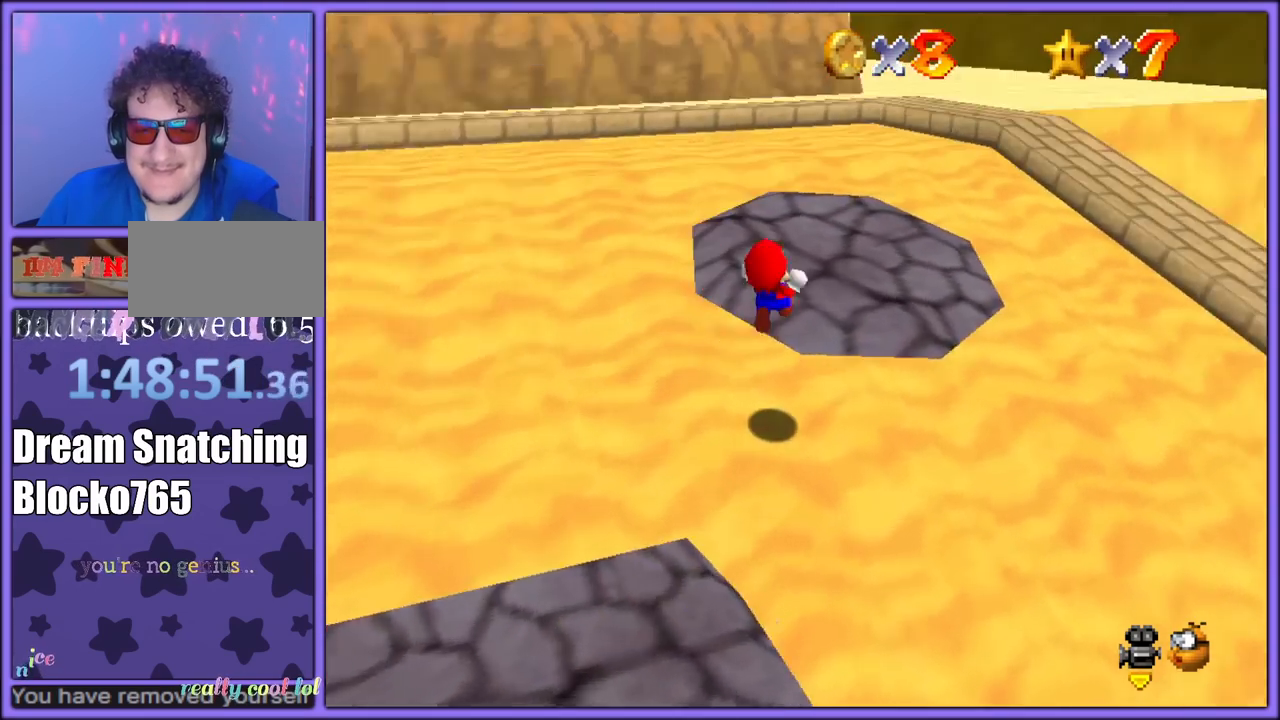
{"dt_ms": 500, "buttons": [], "left_stick": "up", "button_events": [[50, "C_LEFT", "up"], [233, "A", "down"], [333, "A", "up"]]}
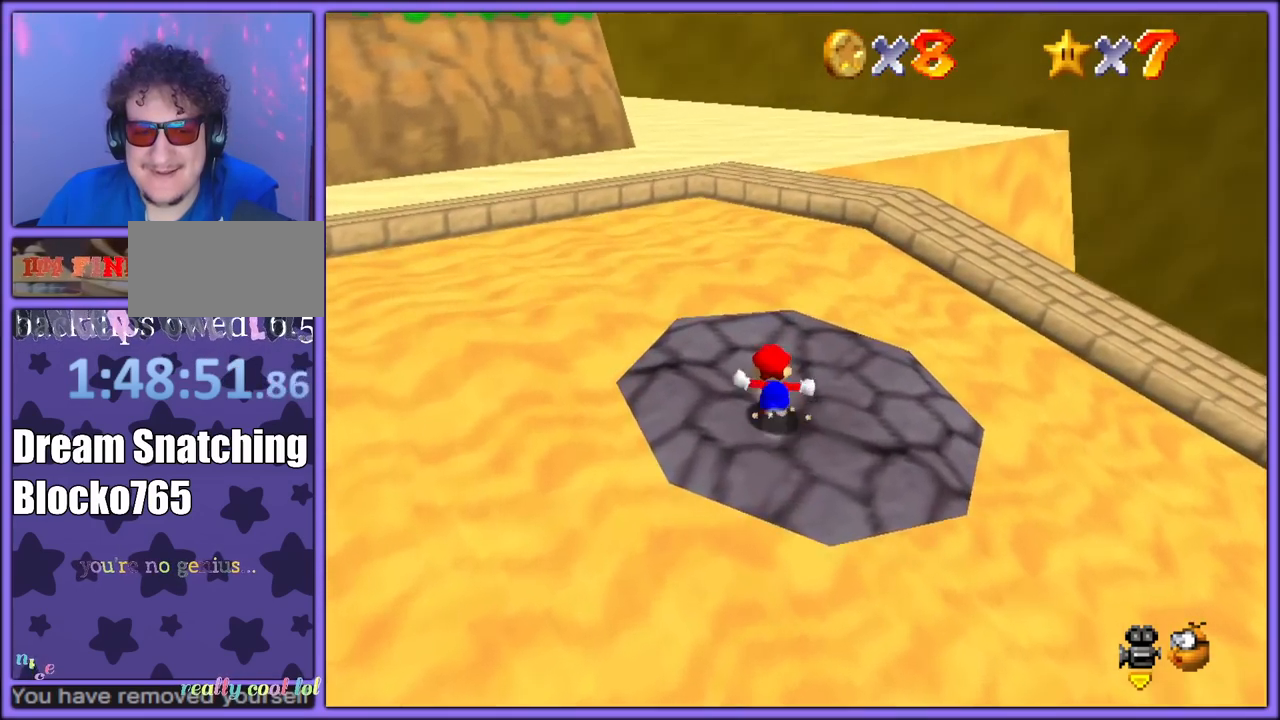
{"dt_ms": 500, "buttons": ["A", "Z"], "left_stick": "up-left", "button_events": [[200, "Z", "down"], [233, "A", "down"], [383, "A", "up"], [417, "A", "down"]]}